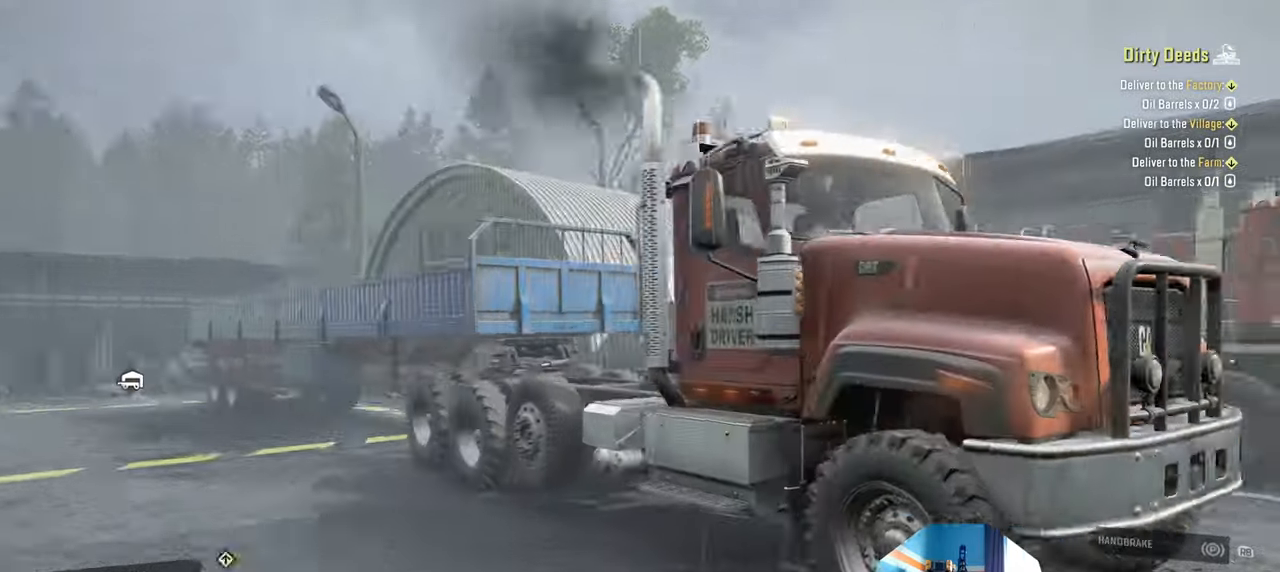
Gameplay with a controller (Xbox layout); each line is a JSON object with the inputs held at the frame after it. "events" lists button and stick changes between this image and that frame as [ms after this image, input, new state], when the widget could be followed in between.
{"buttons": ["R2"], "left_stick": "down", "right_stick": "down-right", "events": [[134, "R2", "down"], [367, "left_stick", "down"]]}
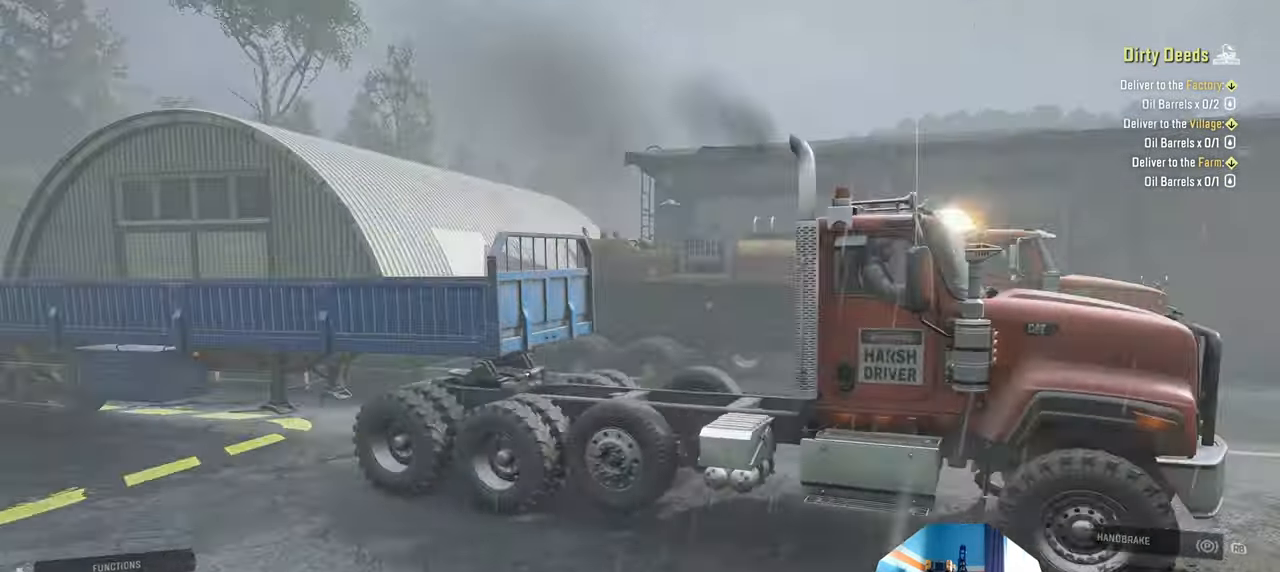
{"buttons": ["R2"], "left_stick": "center", "right_stick": "down-right", "events": [[167, "left_stick", "center"]]}
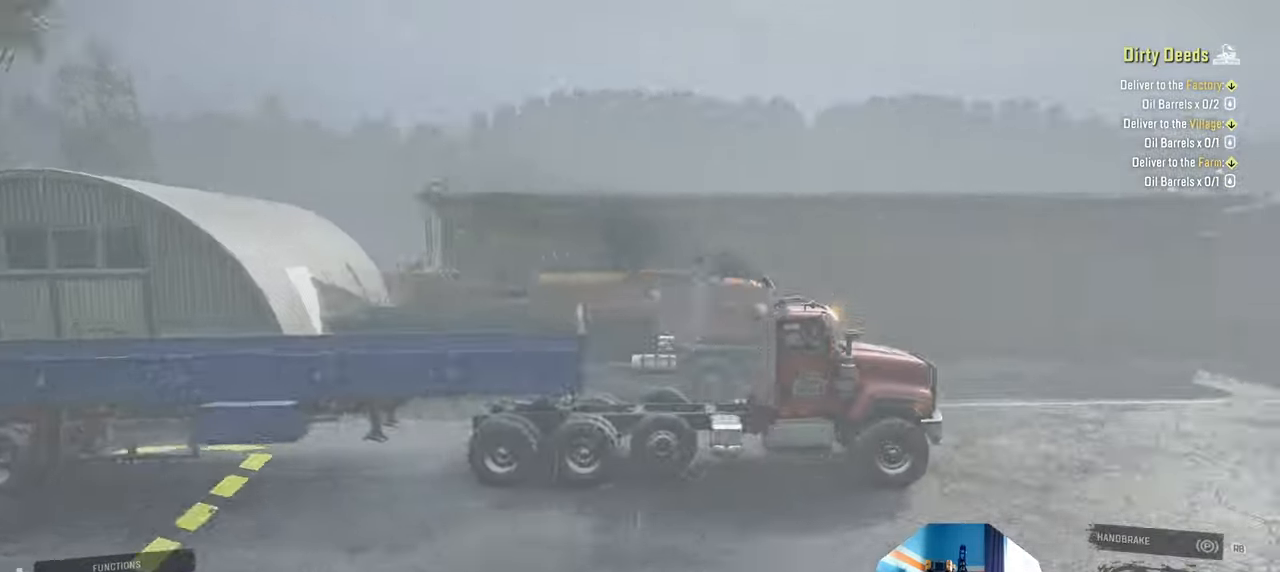
{"buttons": ["R2"], "left_stick": "up-right", "right_stick": "down-right", "events": [[334, "left_stick", "right"], [400, "left_stick", "up-right"]]}
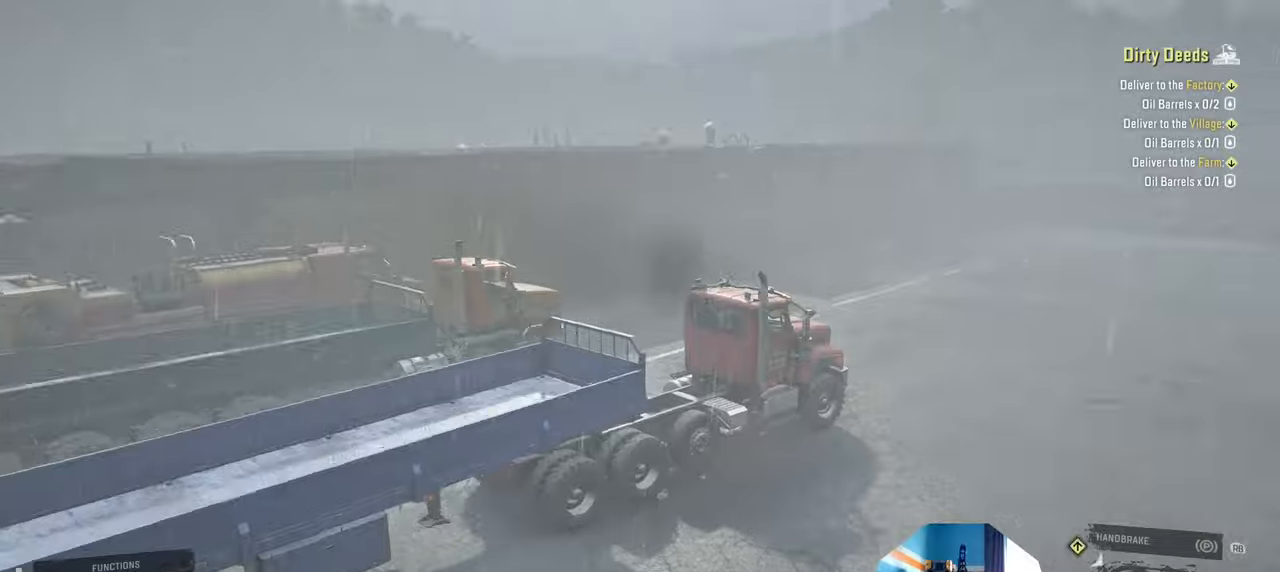
{"buttons": ["R2"], "left_stick": "center", "right_stick": "center", "events": [[167, "left_stick", "center"], [167, "right_stick", "center"], [400, "L1", "down"], [500, "L1", "up"]]}
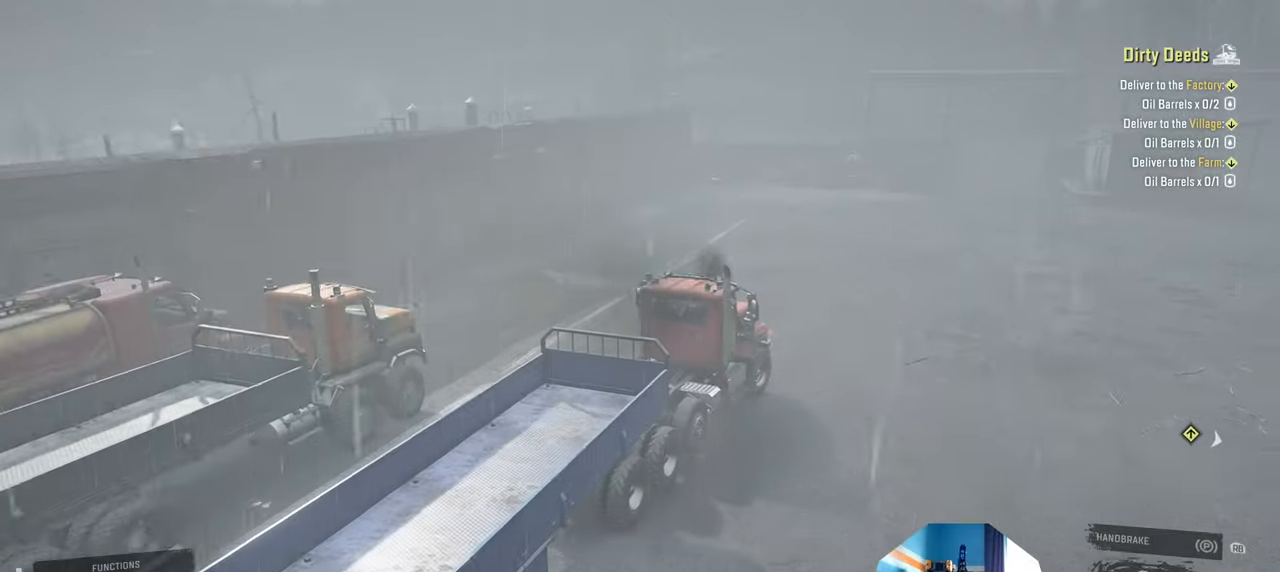
{"buttons": ["R2"], "left_stick": "center", "right_stick": "right", "events": [[300, "right_stick", "right"], [334, "left_stick", "right"], [434, "left_stick", "center"]]}
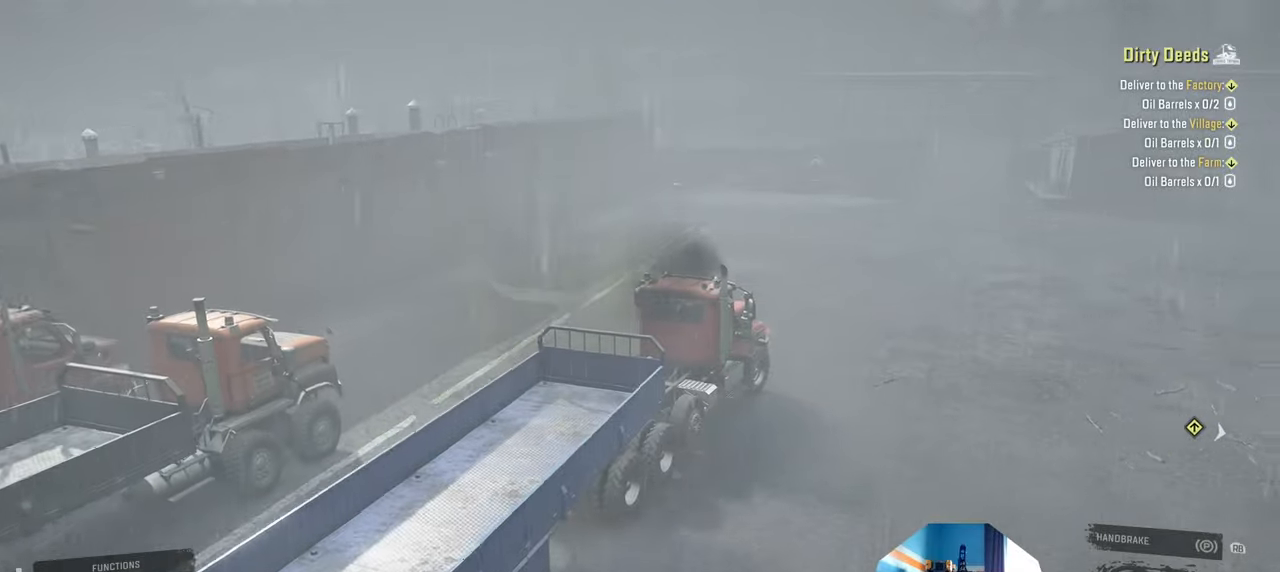
{"buttons": ["R2"], "left_stick": "center", "right_stick": "down-right", "events": [[267, "right_stick", "down-right"]]}
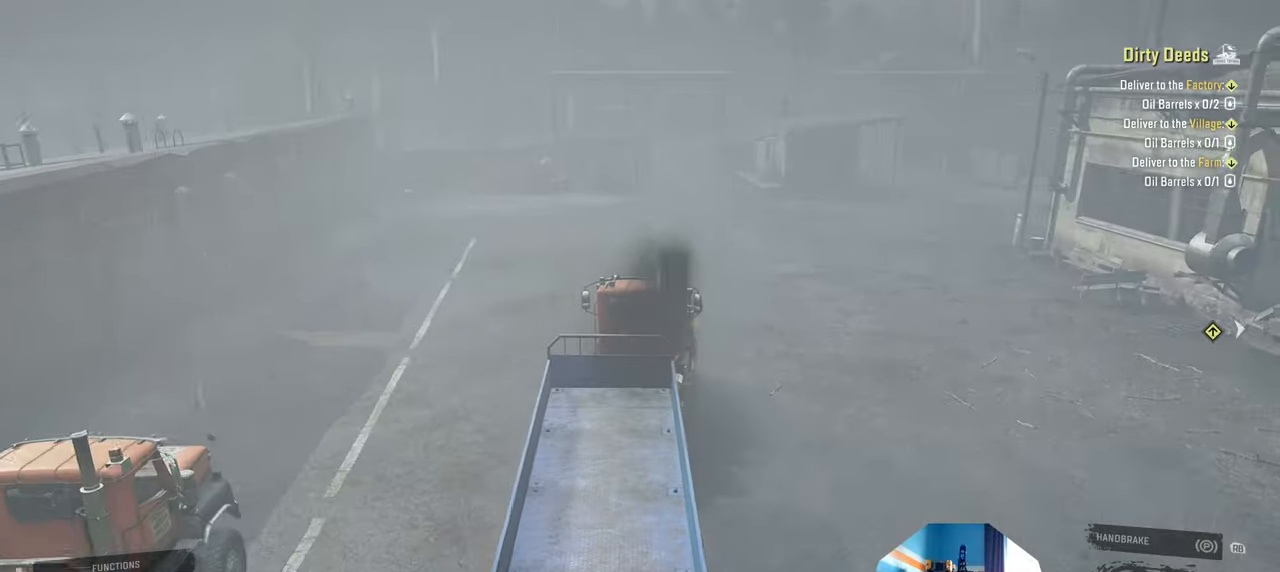
{"buttons": ["R2"], "left_stick": "up-left", "right_stick": "down-right", "events": [[400, "left_stick", "up-left"]]}
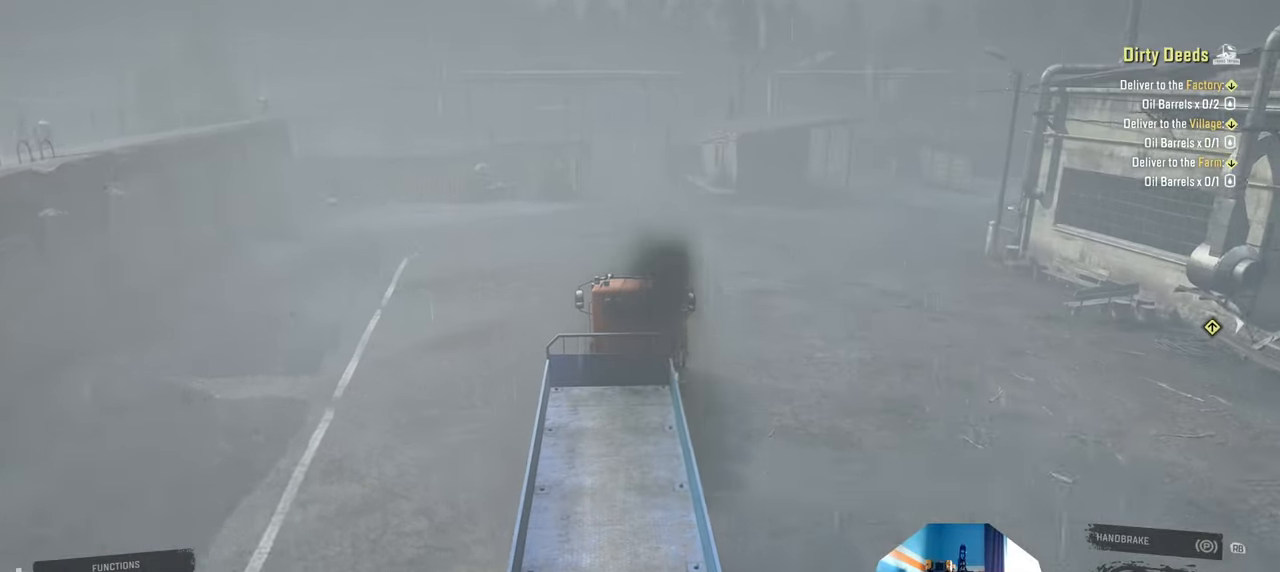
{"buttons": ["R2"], "left_stick": "center", "right_stick": "down-right", "events": [[67, "left_stick", "center"]]}
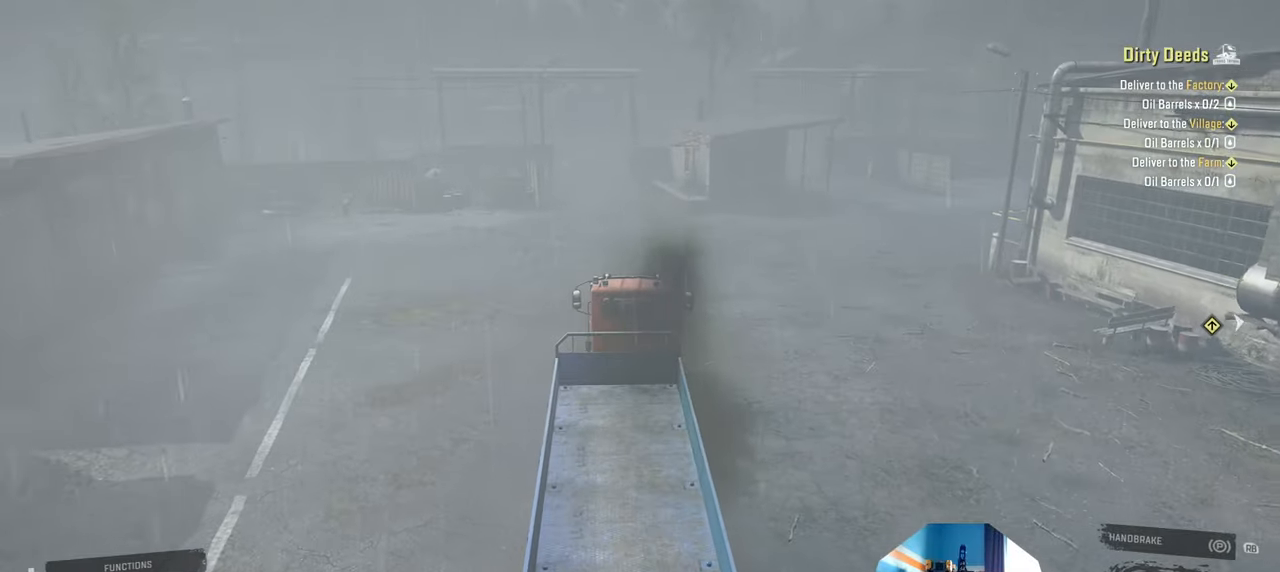
{"buttons": ["R2"], "left_stick": "left", "right_stick": "down", "events": [[34, "right_stick", "down"], [234, "right_stick", "center"], [434, "left_stick", "left"], [467, "right_stick", "down"]]}
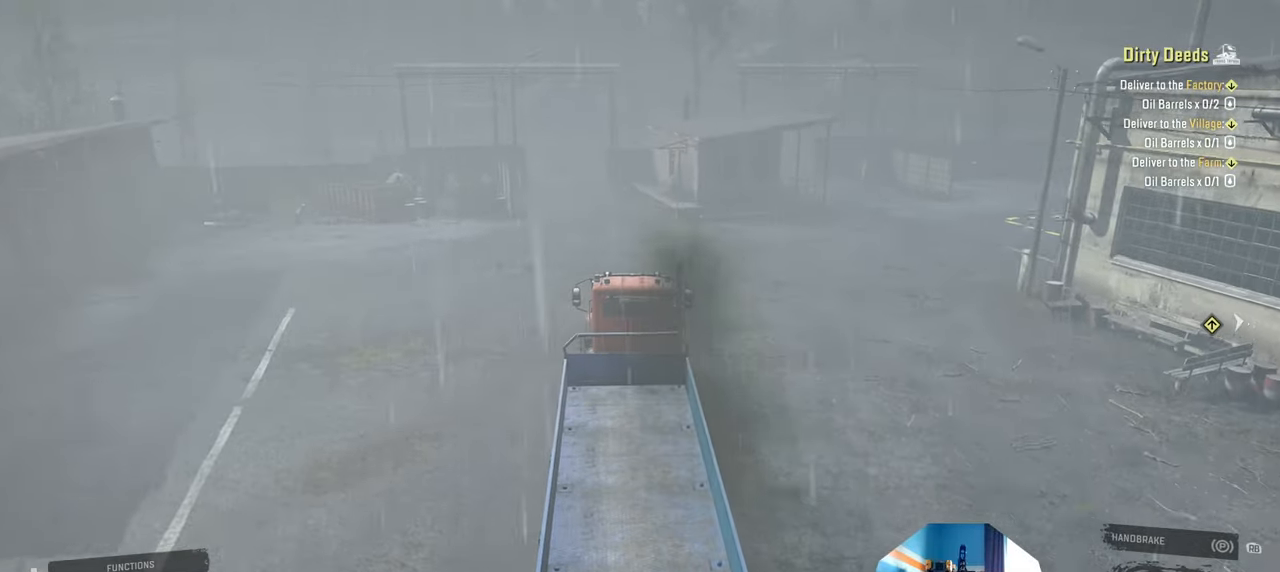
{"buttons": ["R2"], "left_stick": "left", "right_stick": "down-right", "events": [[34, "left_stick", "center"], [467, "right_stick", "down-right"], [500, "left_stick", "left"]]}
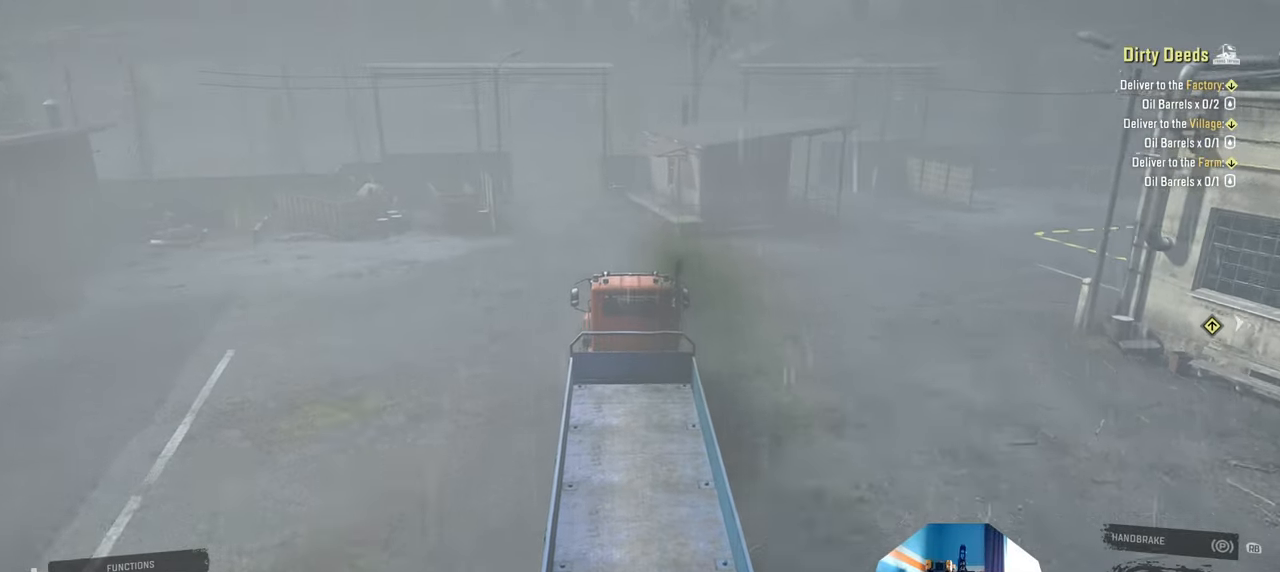
{"buttons": ["R2"], "left_stick": "center", "right_stick": "down-right", "events": [[100, "left_stick", "center"]]}
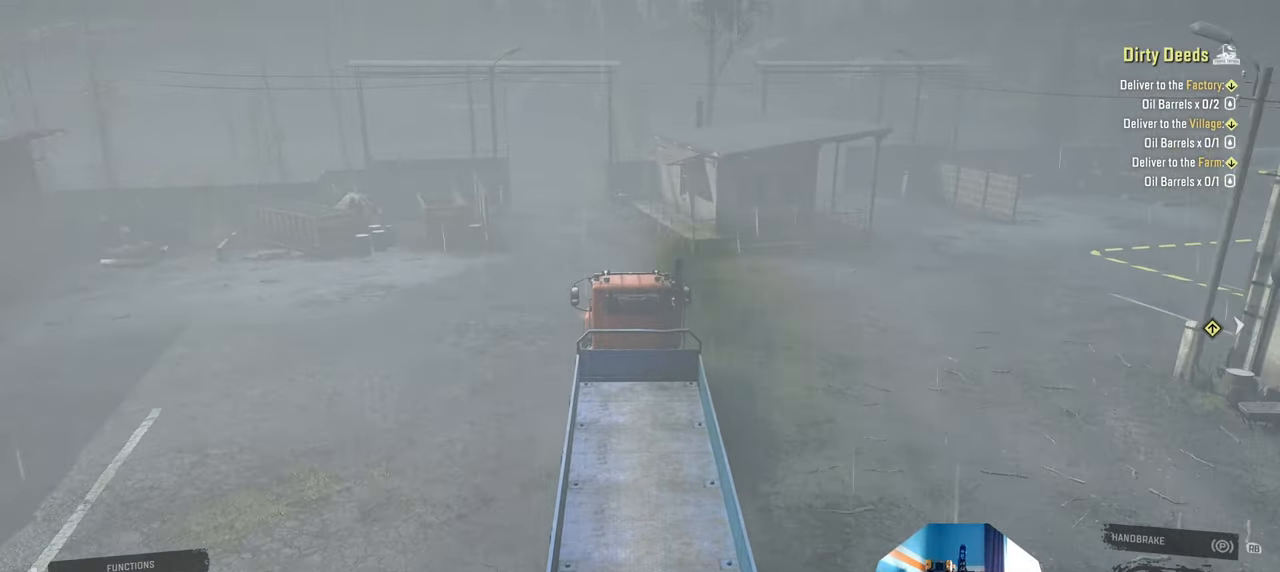
{"buttons": ["R2"], "left_stick": "center", "right_stick": "down-right", "events": [[134, "left_stick", "left"], [234, "left_stick", "center"]]}
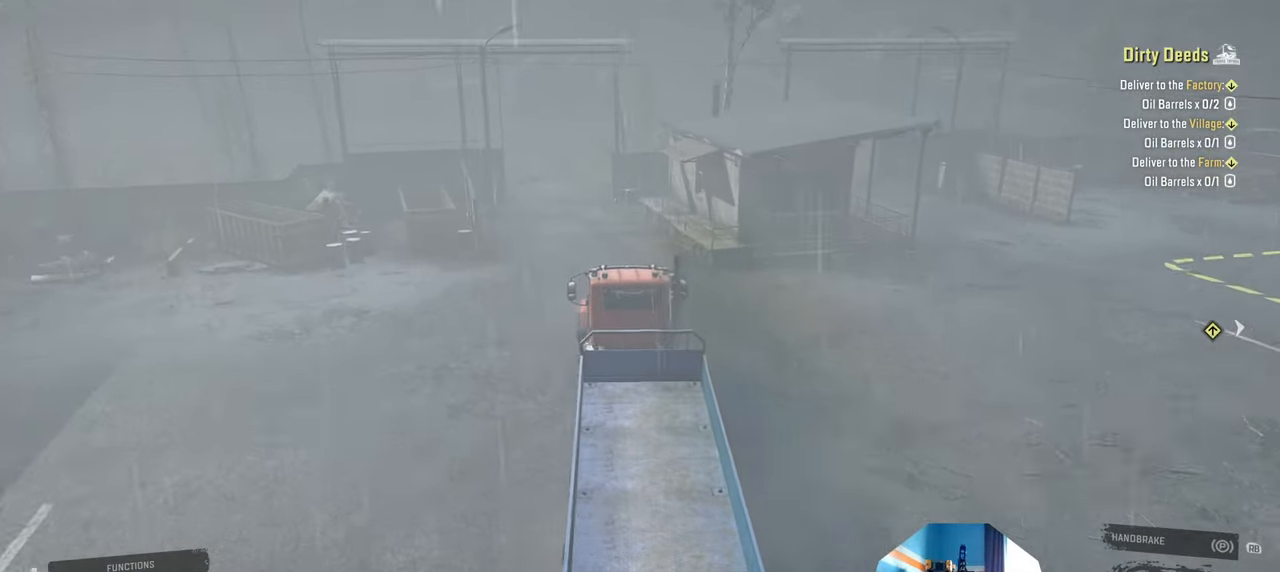
{"buttons": ["R2"], "left_stick": "center", "right_stick": "right", "events": [[134, "left_stick", "left"], [200, "right_stick", "right"], [234, "left_stick", "center"]]}
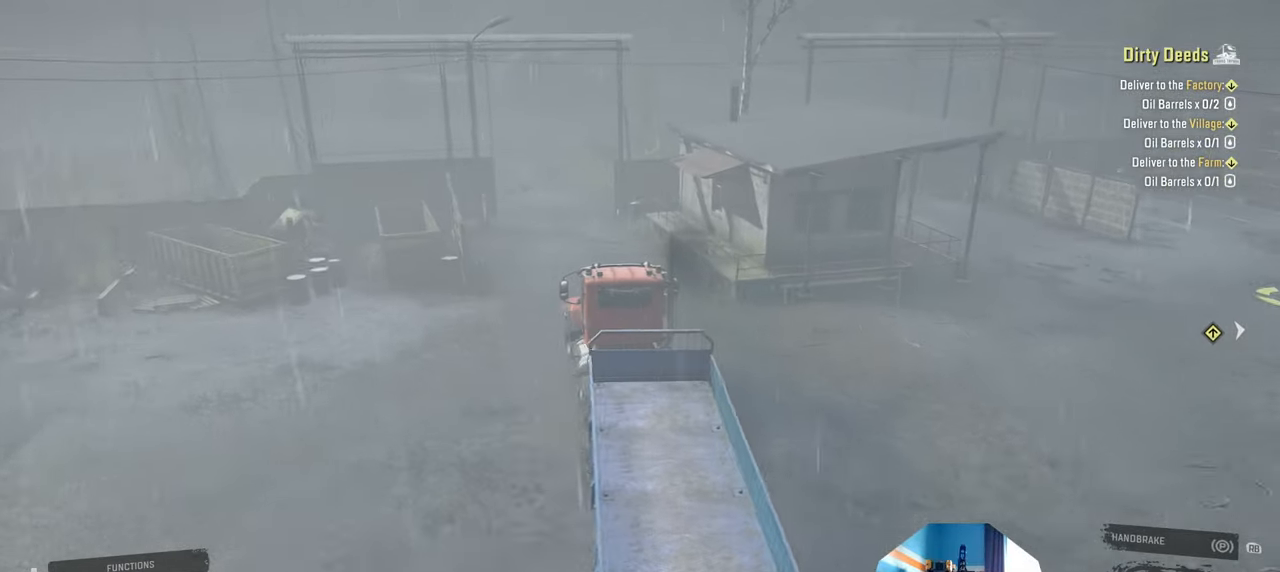
{"buttons": ["R2"], "left_stick": "center", "right_stick": "down-right", "events": [[34, "right_stick", "down-right"], [200, "left_stick", "right"], [467, "left_stick", "center"]]}
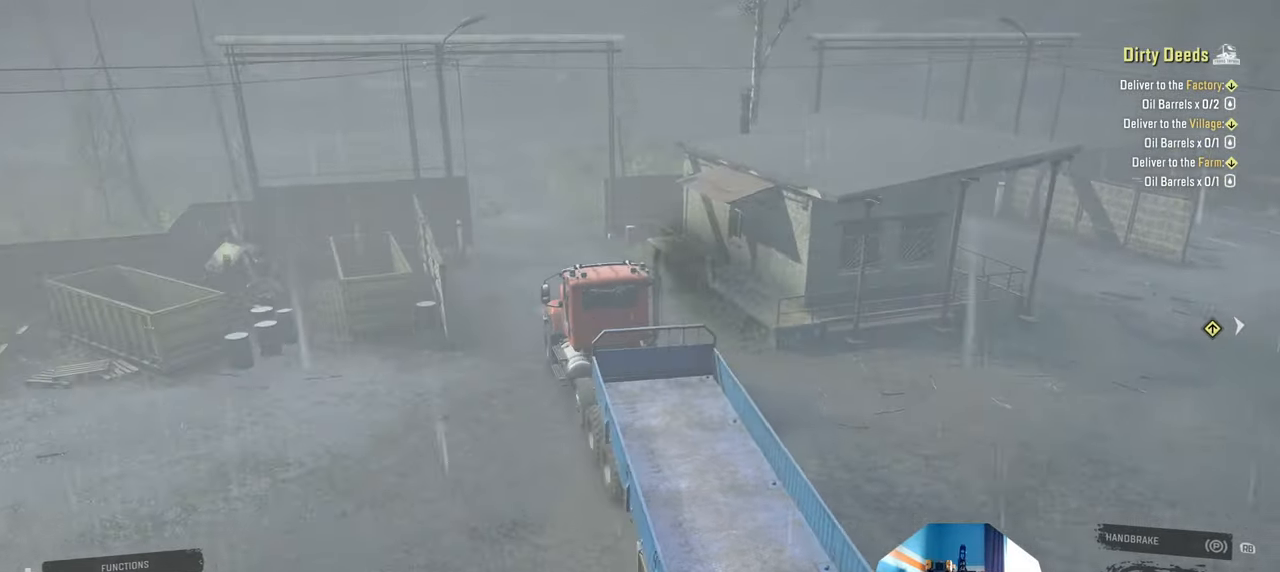
{"buttons": ["R2"], "left_stick": "left", "right_stick": "down-right", "events": [[500, "left_stick", "left"]]}
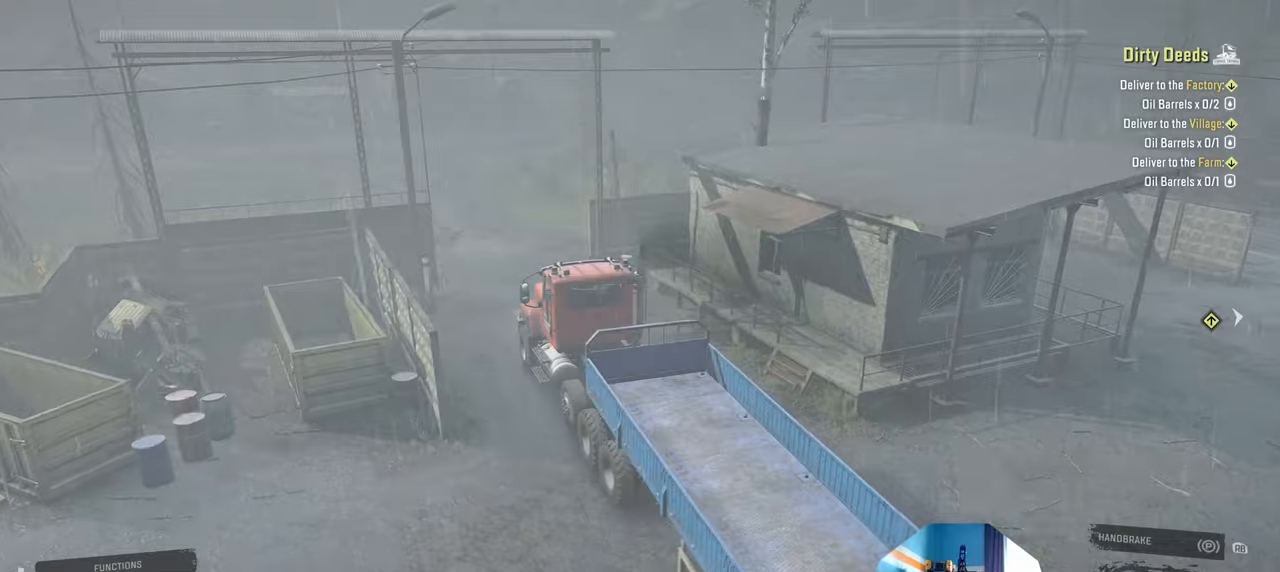
{"buttons": ["R2"], "left_stick": "center", "right_stick": "down-right", "events": [[300, "left_stick", "center"]]}
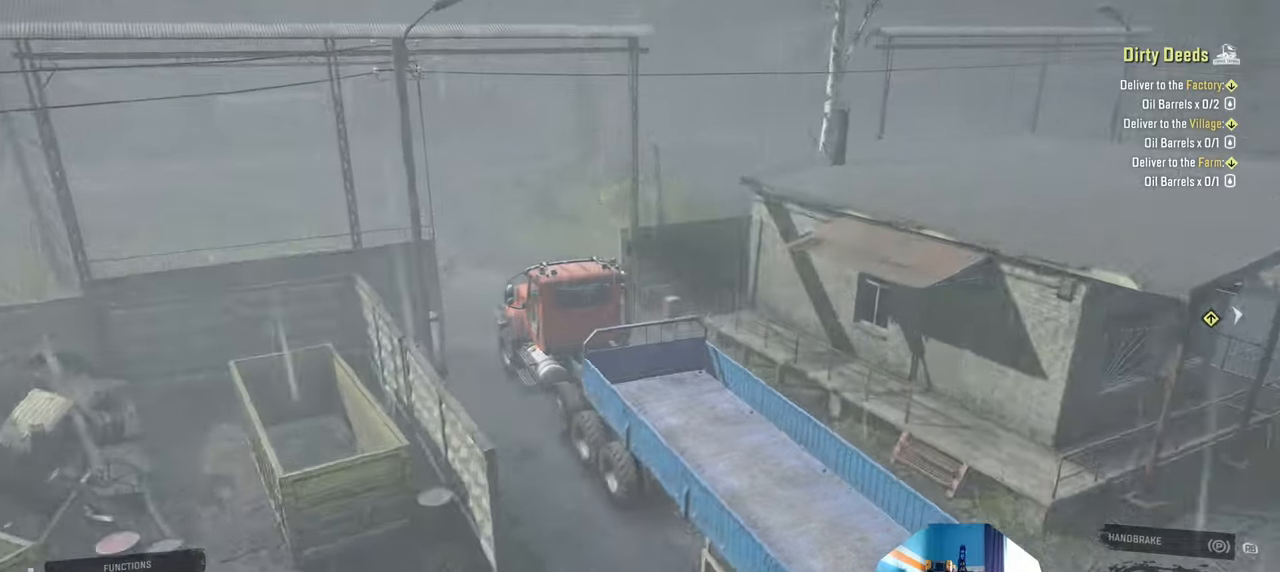
{"buttons": ["R2"], "left_stick": "center", "right_stick": "down-right", "events": [[167, "left_stick", "right"], [367, "left_stick", "center"]]}
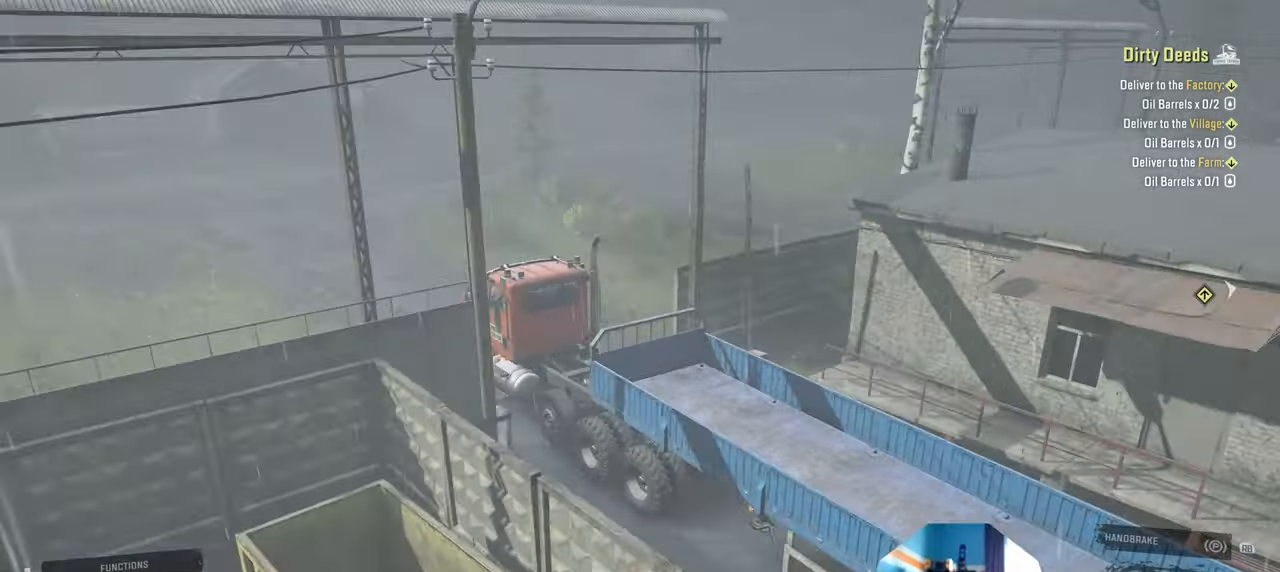
{"buttons": ["R2"], "left_stick": "right", "right_stick": "down-right", "events": [[67, "left_stick", "right"], [300, "left_stick", "center"], [500, "left_stick", "right"]]}
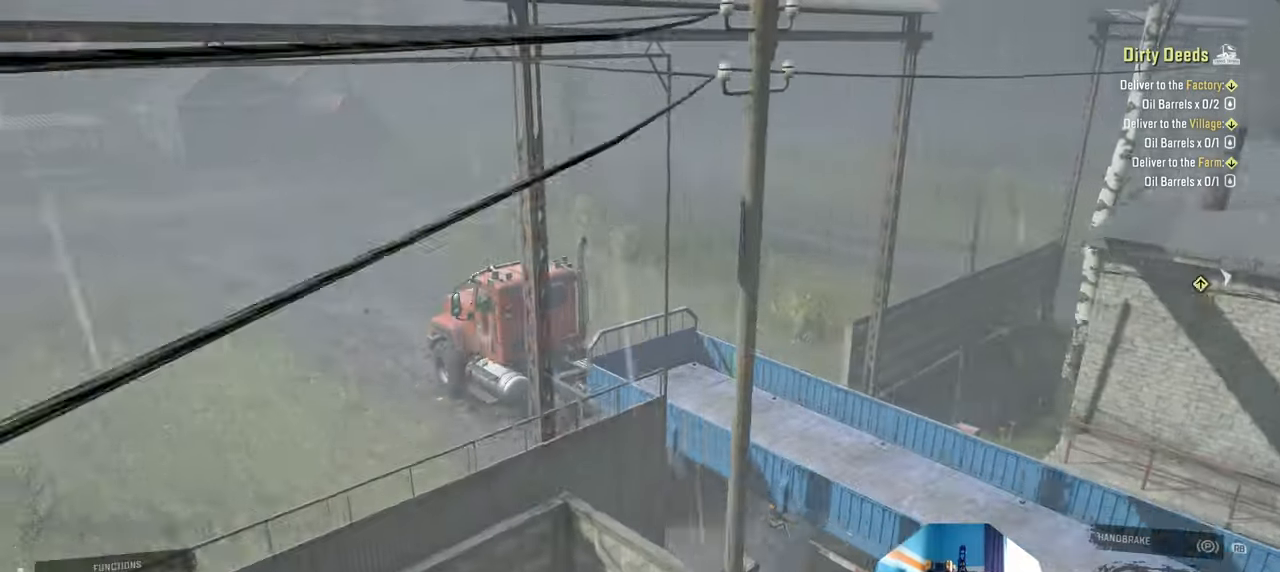
{"buttons": [], "left_stick": "right", "right_stick": "right", "events": [[400, "R2", "up"], [467, "right_stick", "right"]]}
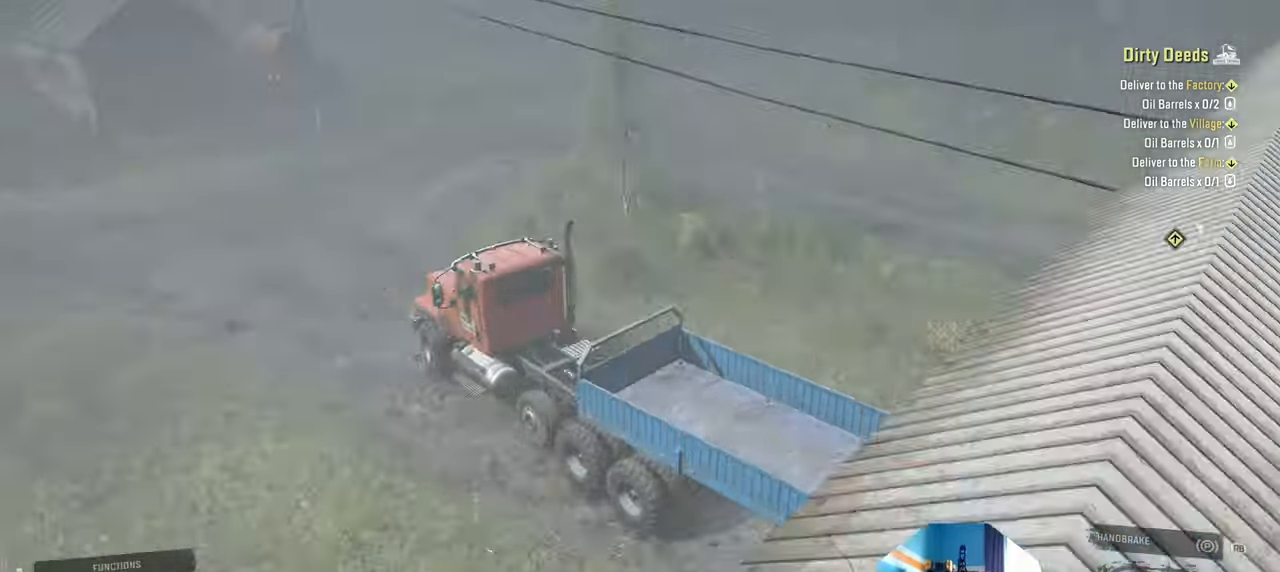
{"buttons": [], "left_stick": "right", "right_stick": "center", "events": [[234, "right_stick", "center"]]}
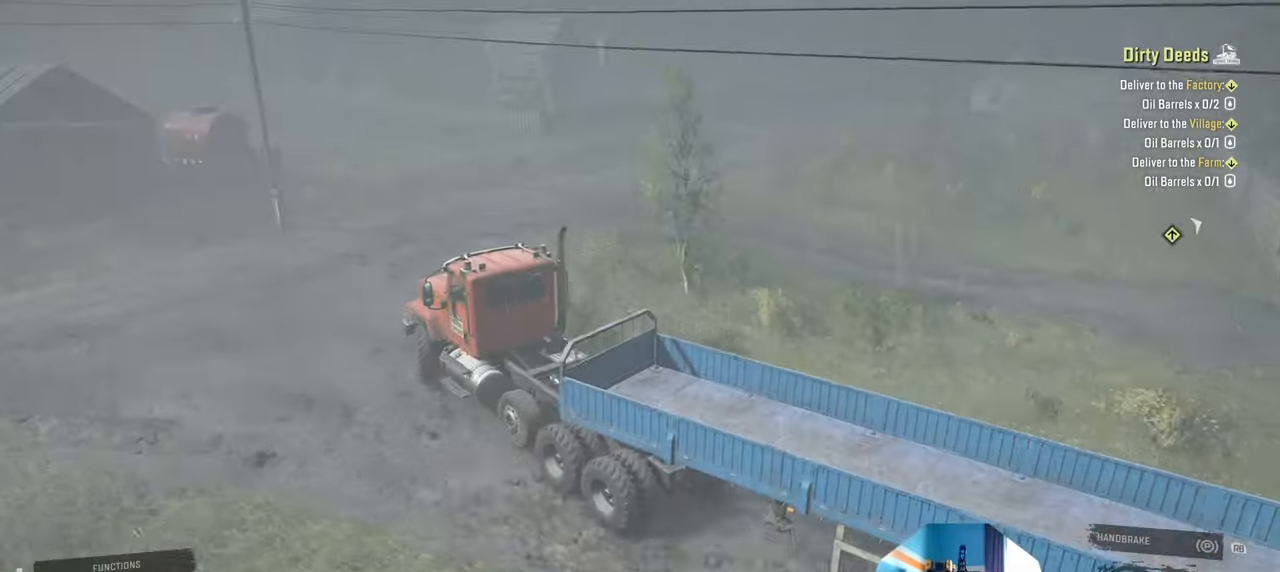
{"buttons": ["R2"], "left_stick": "right", "right_stick": "up-left", "events": [[334, "R2", "down"], [367, "right_stick", "up-left"]]}
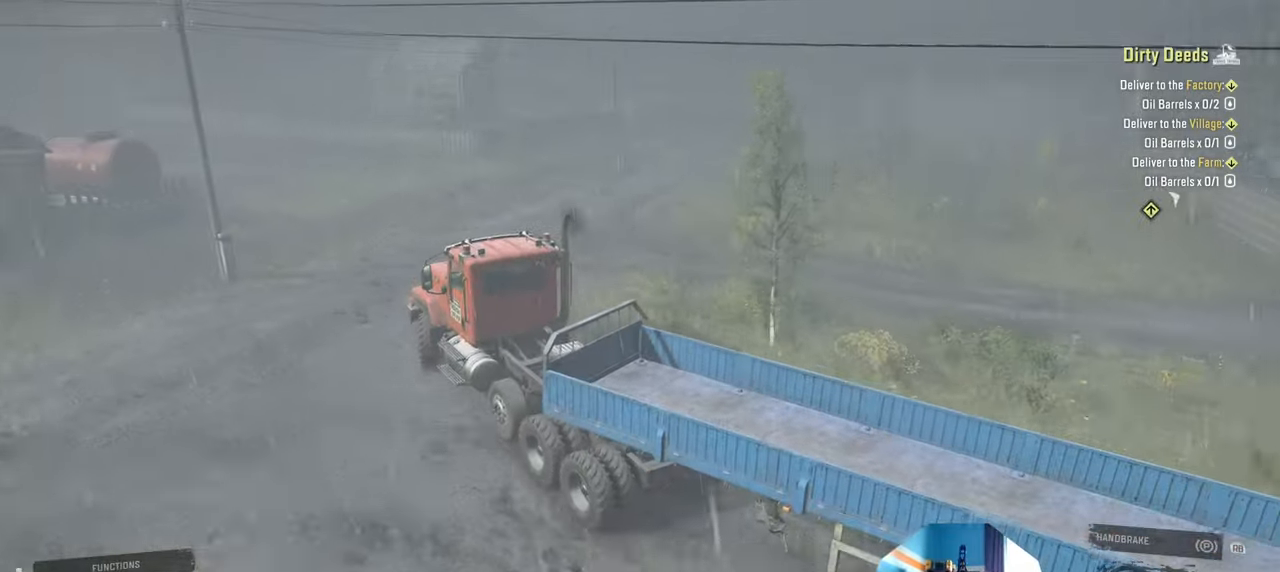
{"buttons": ["R2"], "left_stick": "right", "right_stick": "center", "events": [[200, "L1", "down"], [234, "right_stick", "up"], [334, "L1", "up"], [334, "right_stick", "center"]]}
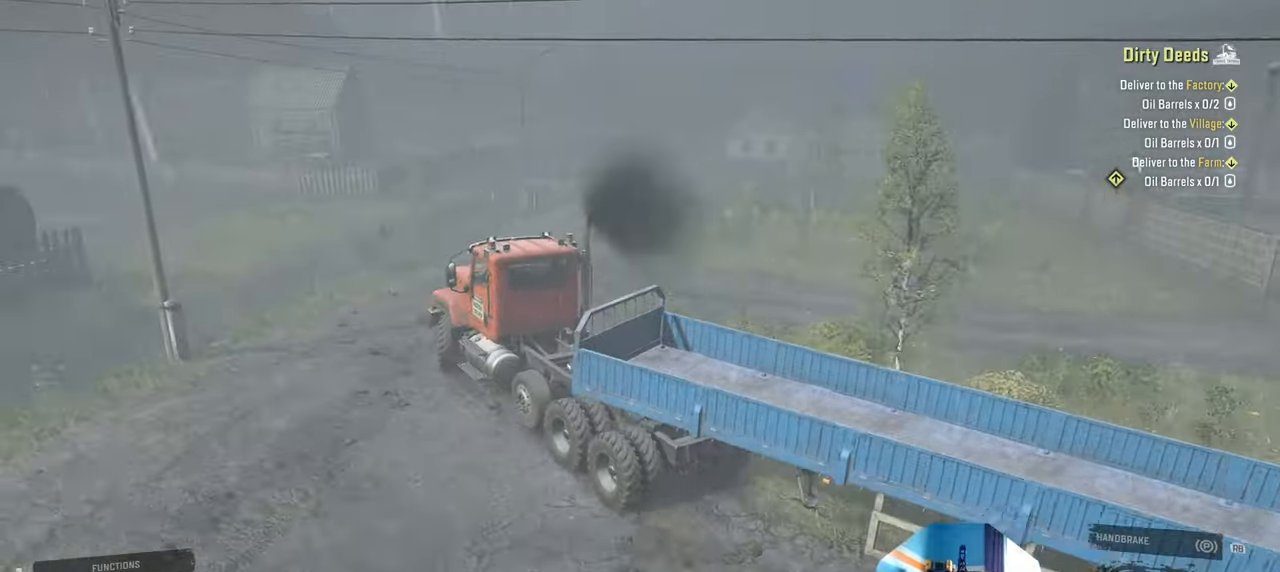
{"buttons": ["R2"], "left_stick": "right", "right_stick": "left", "events": [[34, "left_stick", "up-right"], [67, "right_stick", "left"], [267, "left_stick", "right"]]}
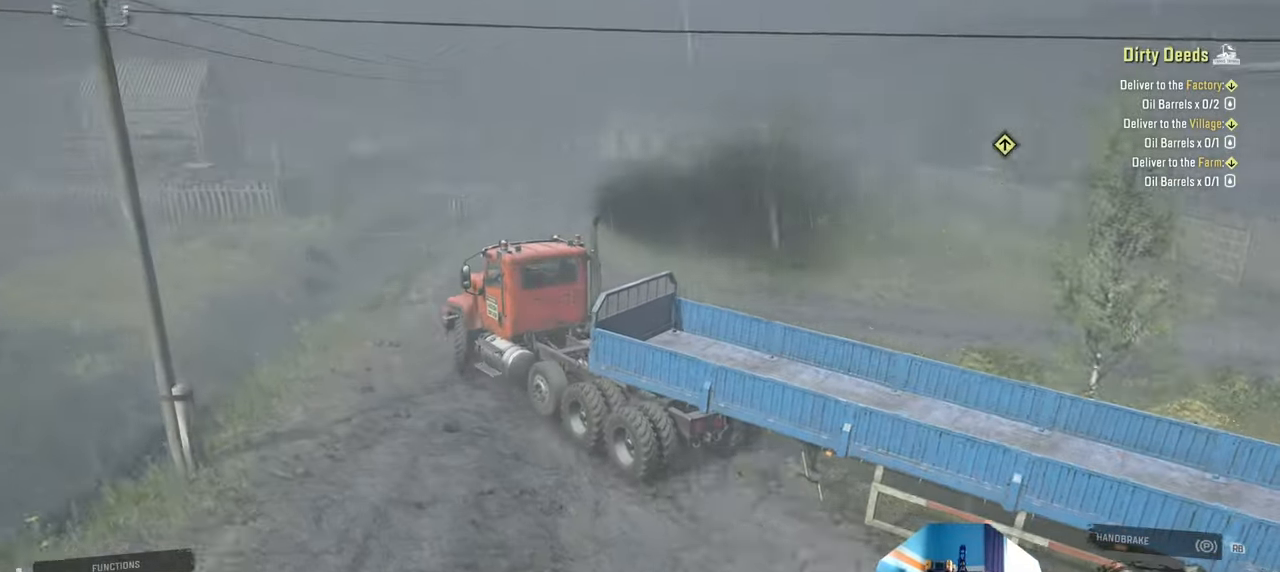
{"buttons": ["R2"], "left_stick": "center", "right_stick": "left", "events": [[167, "left_stick", "center"]]}
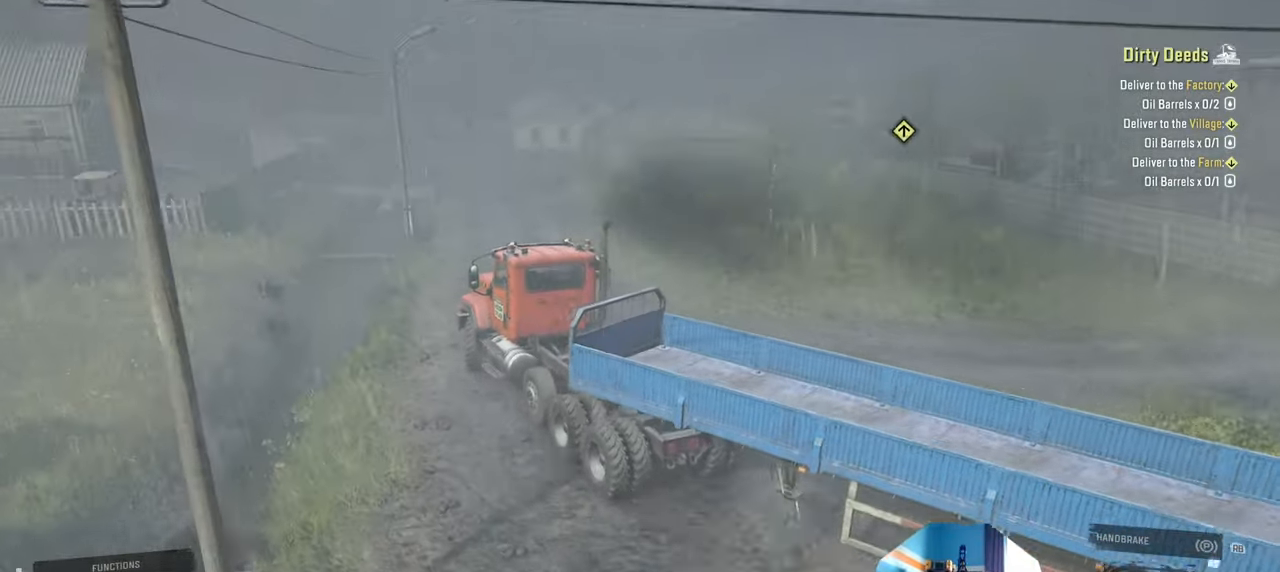
{"buttons": ["R2"], "left_stick": "center", "right_stick": "center", "events": [[467, "right_stick", "center"]]}
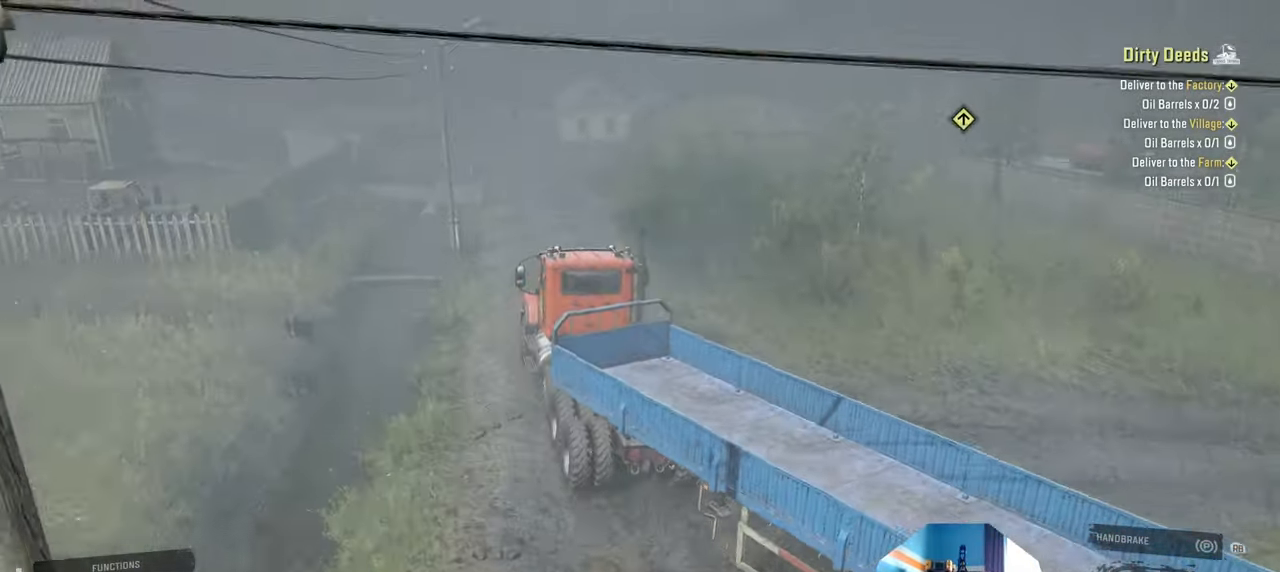
{"buttons": ["R2"], "left_stick": "center", "right_stick": "up-left", "events": [[34, "left_stick", "left"], [267, "right_stick", "left"], [367, "right_stick", "up-left"], [400, "left_stick", "center"]]}
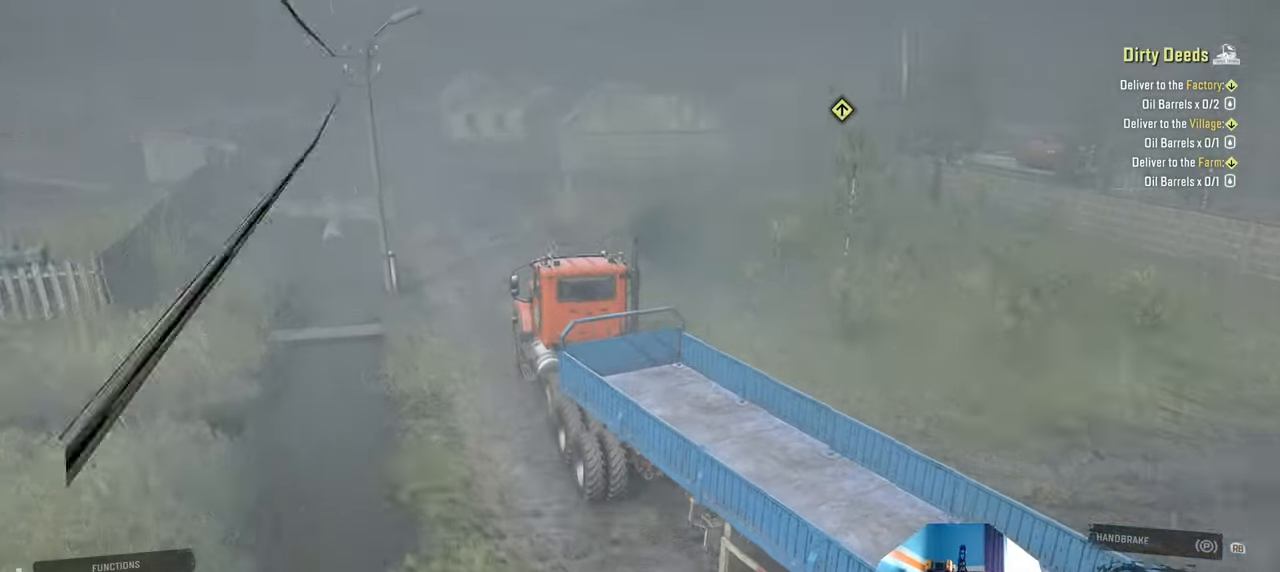
{"buttons": ["R2"], "left_stick": "center", "right_stick": "center", "events": [[167, "left_stick", "left"], [267, "left_stick", "up-left"], [400, "left_stick", "center"], [400, "right_stick", "center"]]}
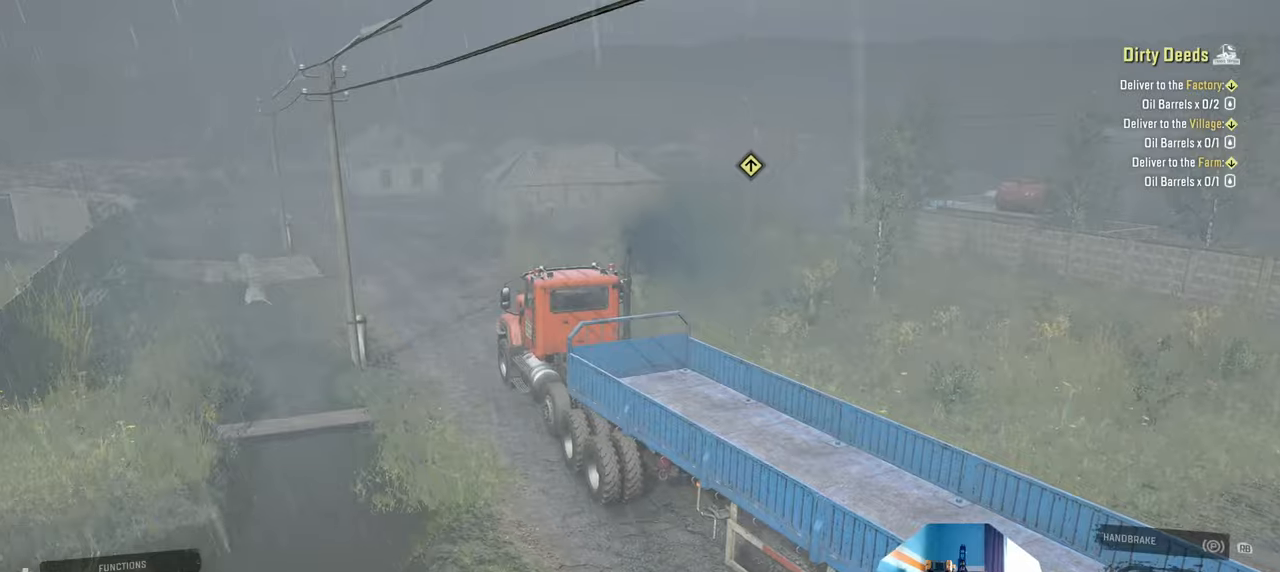
{"buttons": ["R2"], "left_stick": "center", "right_stick": "center", "events": [[100, "left_stick", "up-left"], [267, "left_stick", "center"]]}
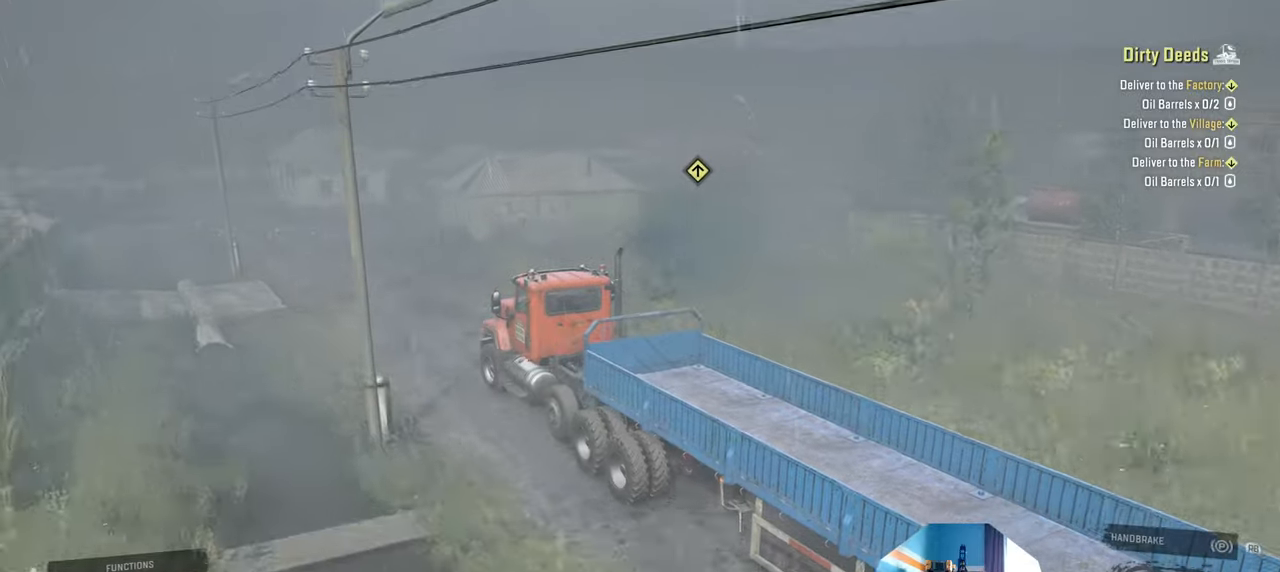
{"buttons": ["R2"], "left_stick": "up", "right_stick": "right", "events": [[367, "right_stick", "right"], [434, "left_stick", "up"]]}
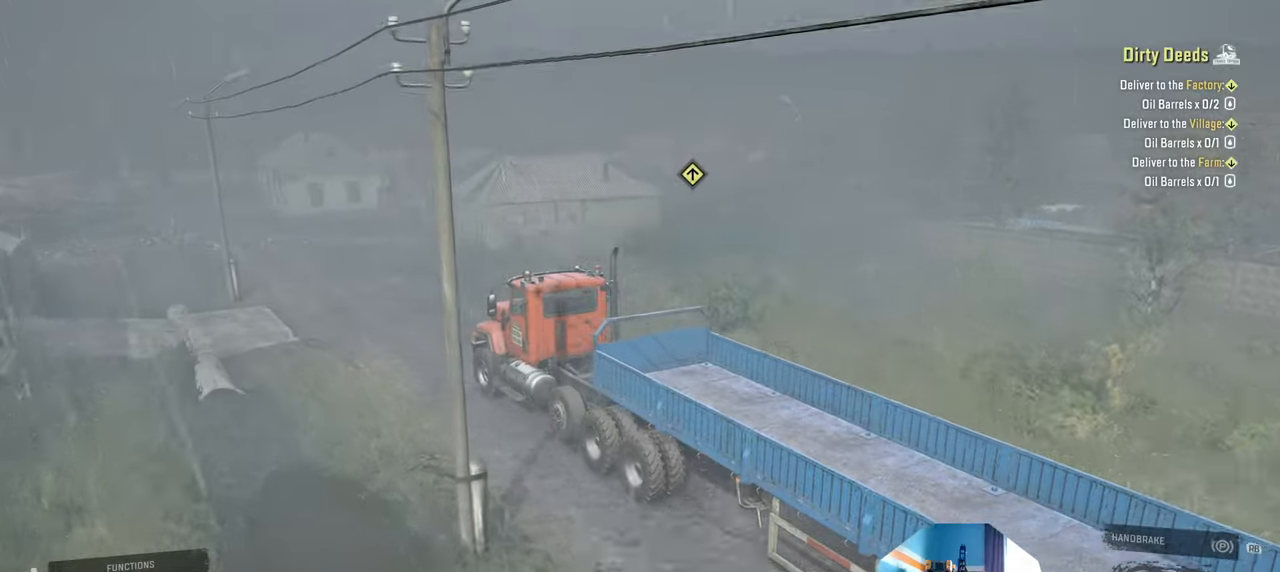
{"buttons": ["R2"], "left_stick": "center", "right_stick": "right", "events": [[134, "left_stick", "center"]]}